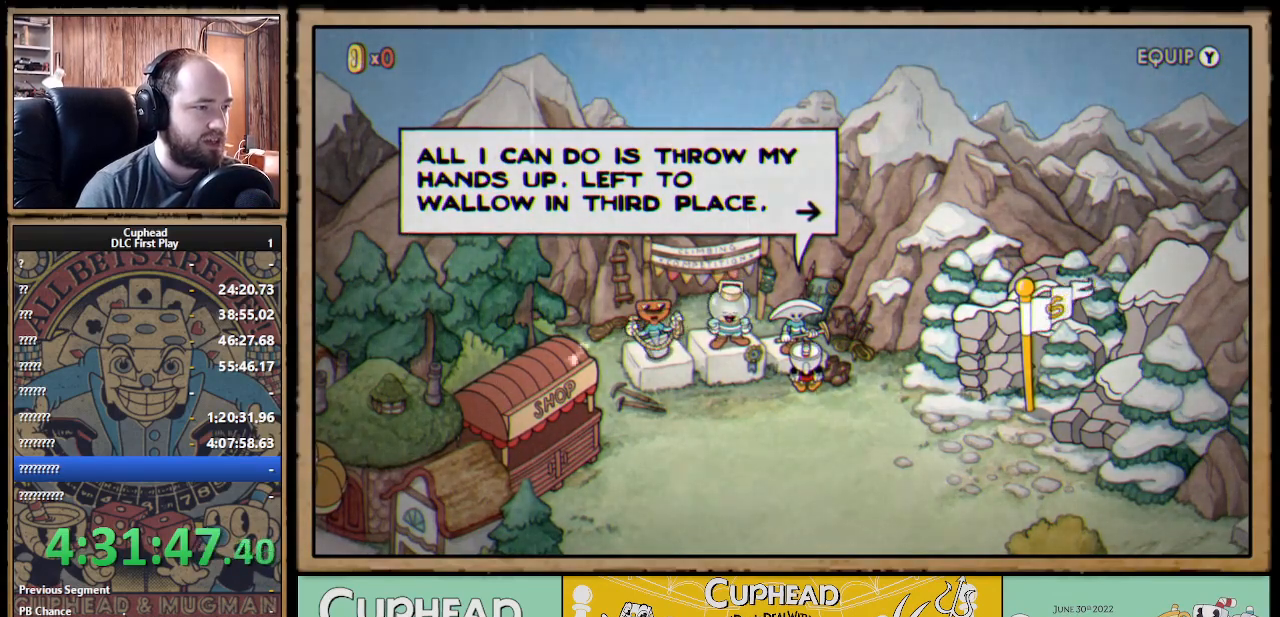
Gameplay with a controller (Xbox layout); each line is a JSON object with the inputs held at the frame after it. "events" lists button and stick changes between this image and that frame as [ms after this image, input, new state], when the widget could be followed in between. Not read: R3.
{"buttons": [], "left_stick": "center", "right_stick": "center", "events": []}
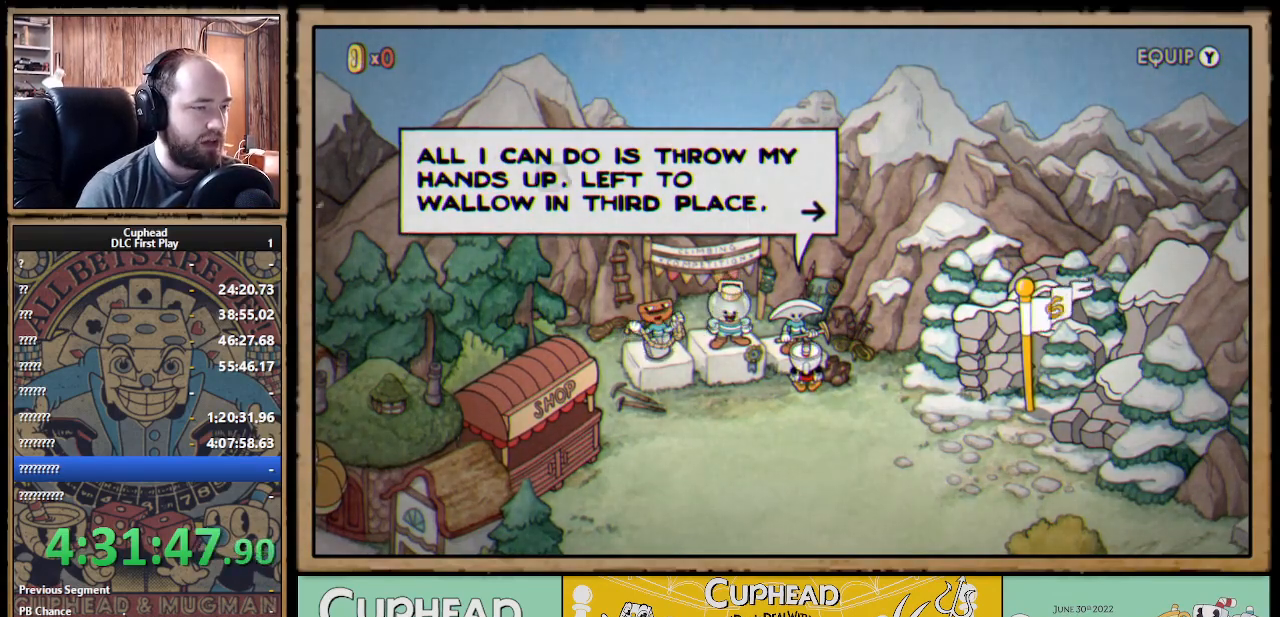
{"buttons": ["A"], "left_stick": "center", "right_stick": "center", "events": [[333, "A", "down"]]}
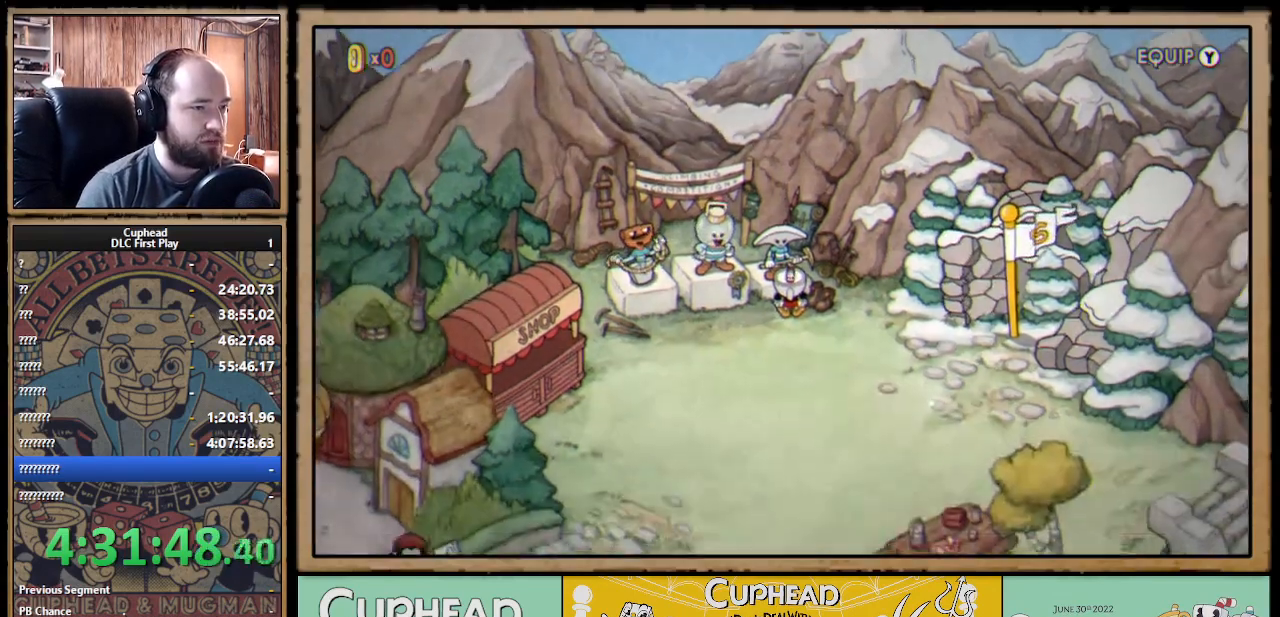
{"buttons": ["DPAD_LEFT"], "left_stick": "center", "right_stick": "center", "events": [[17, "A", "up"], [367, "DPAD_LEFT", "down"]]}
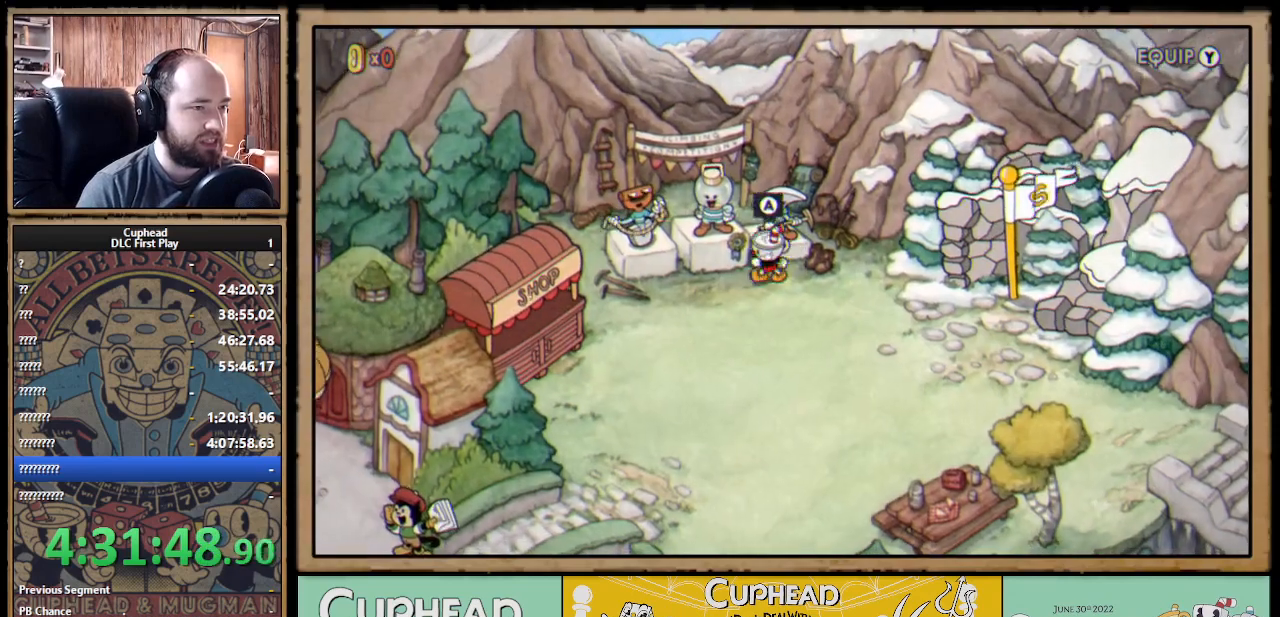
{"buttons": ["DPAD_LEFT"], "left_stick": "center", "right_stick": "center", "events": []}
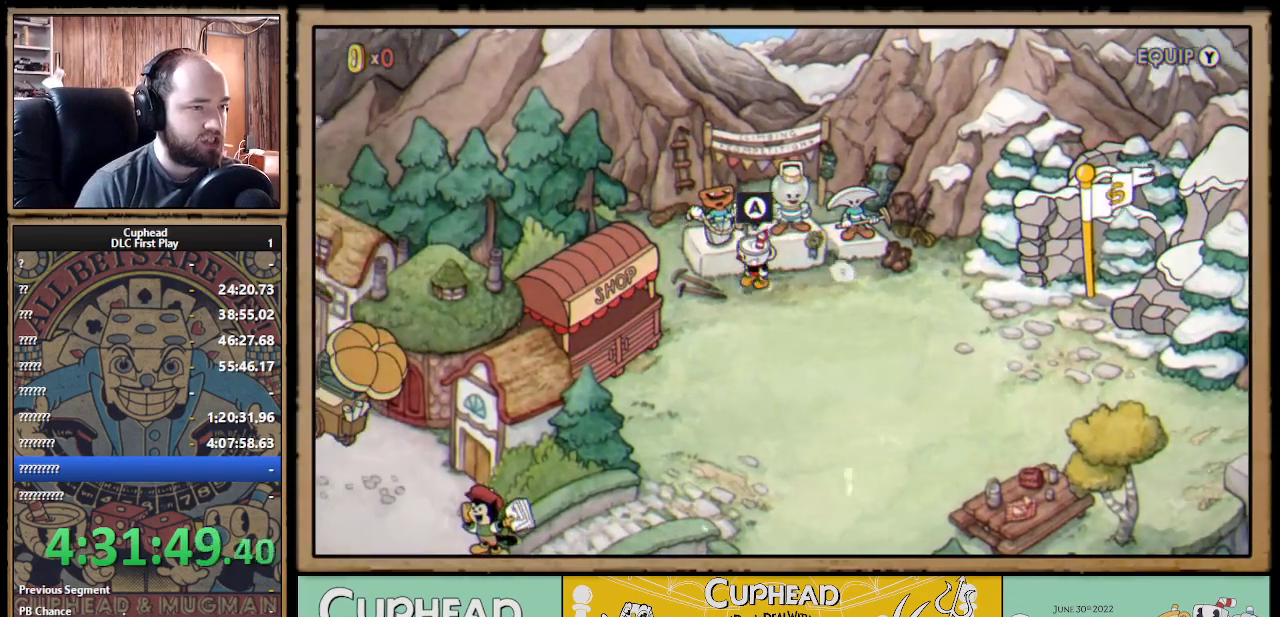
{"buttons": [], "left_stick": "center", "right_stick": "center", "events": [[250, "DPAD_LEFT", "up"], [250, "DPAD_UP", "down"], [383, "DPAD_UP", "up"]]}
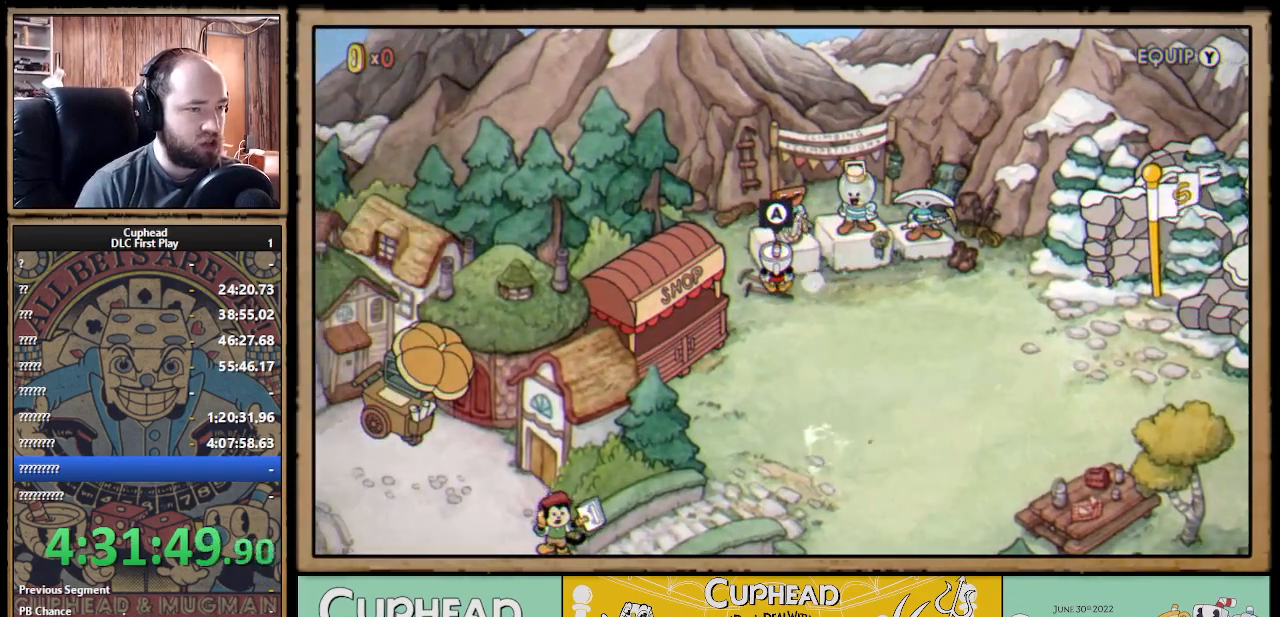
{"buttons": [], "left_stick": "center", "right_stick": "center", "events": []}
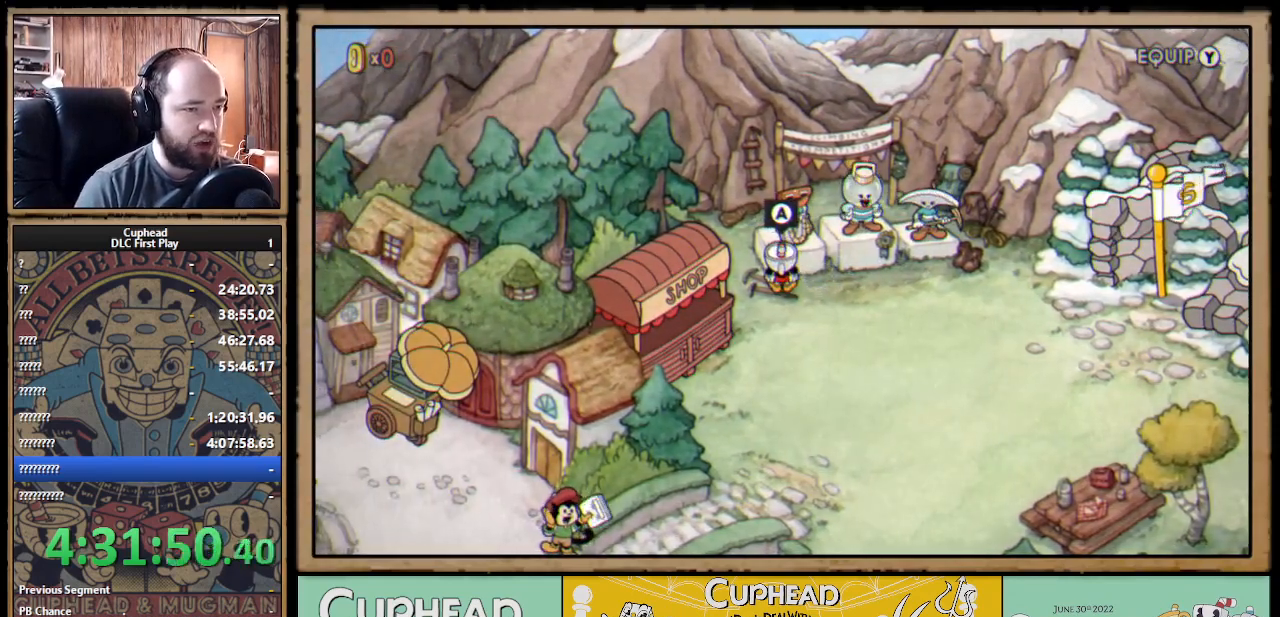
{"buttons": [], "left_stick": "center", "right_stick": "center", "events": []}
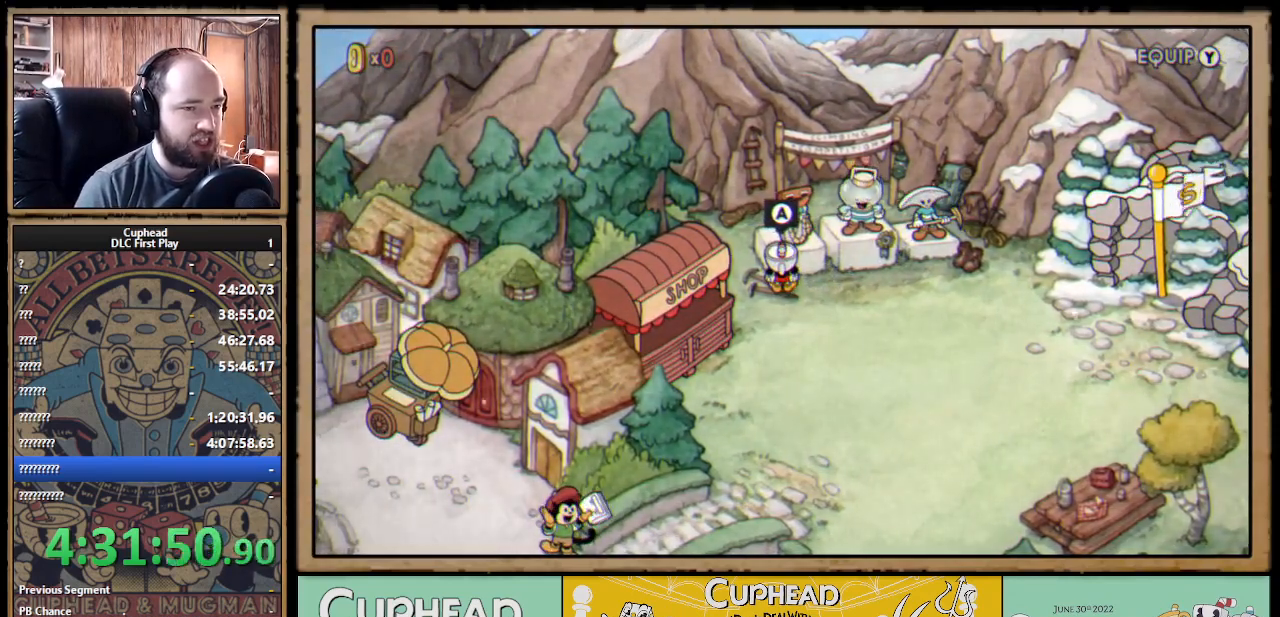
{"buttons": [], "left_stick": "center", "right_stick": "center", "events": []}
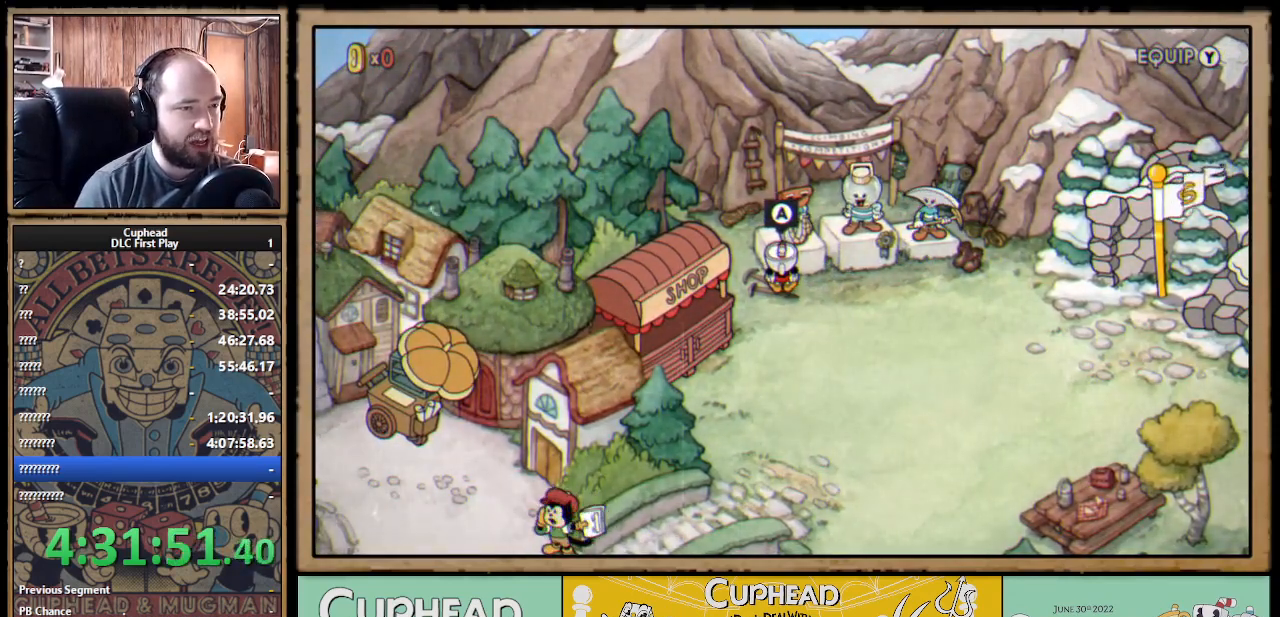
{"buttons": [], "left_stick": "center", "right_stick": "center", "events": []}
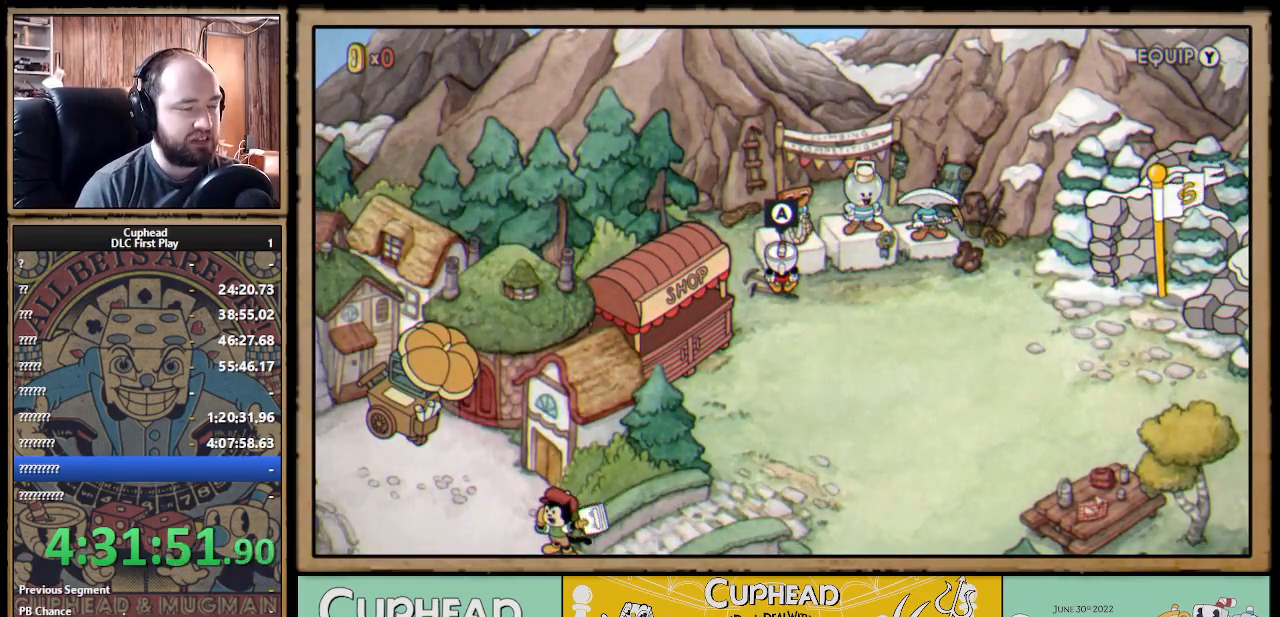
{"buttons": [], "left_stick": "center", "right_stick": "center", "events": []}
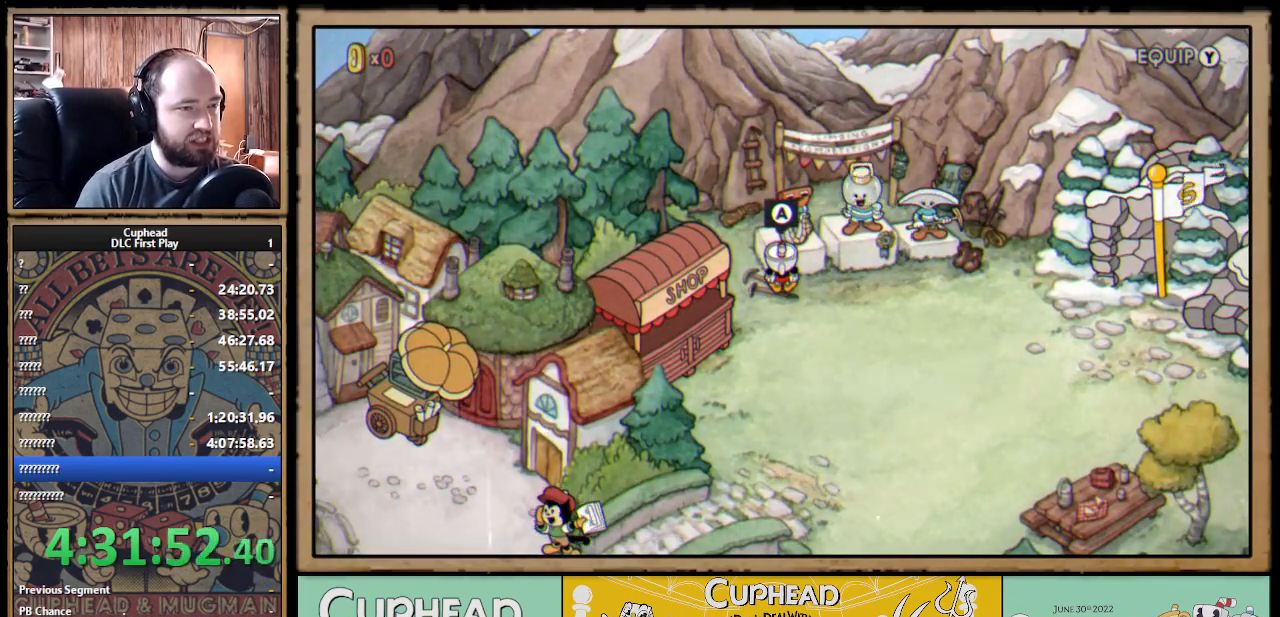
{"buttons": ["A"], "left_stick": "center", "right_stick": "center", "events": [[383, "A", "down"]]}
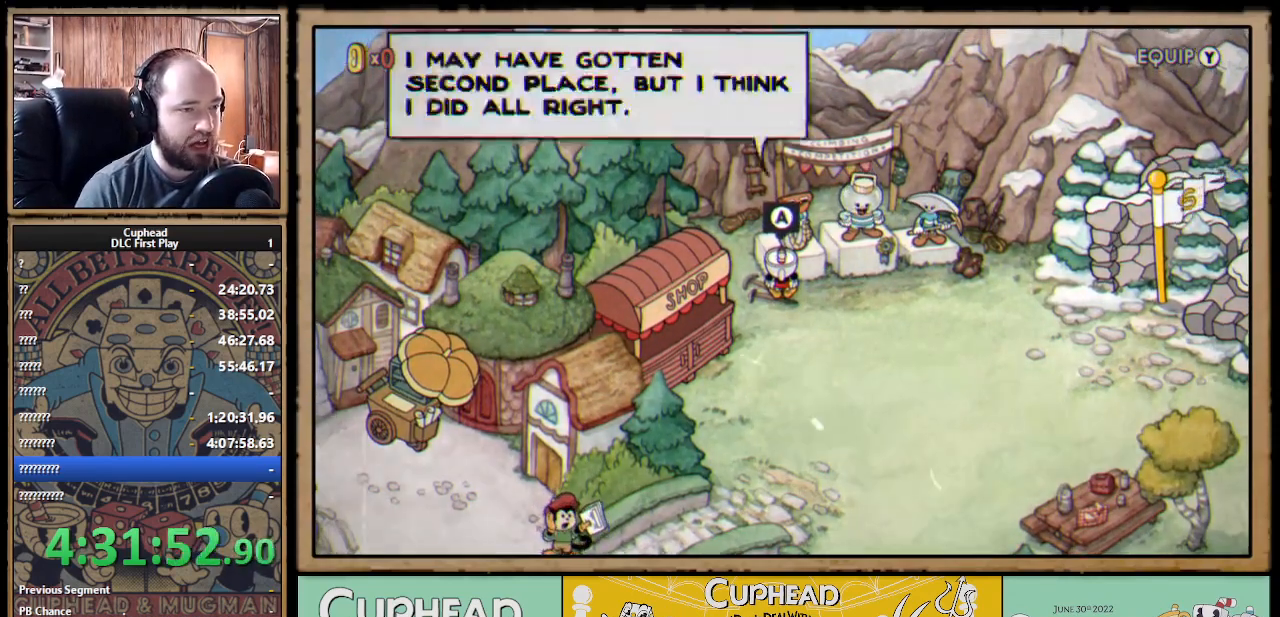
{"buttons": ["A"], "left_stick": "center", "right_stick": "center", "events": [[50, "A", "up"], [417, "A", "down"]]}
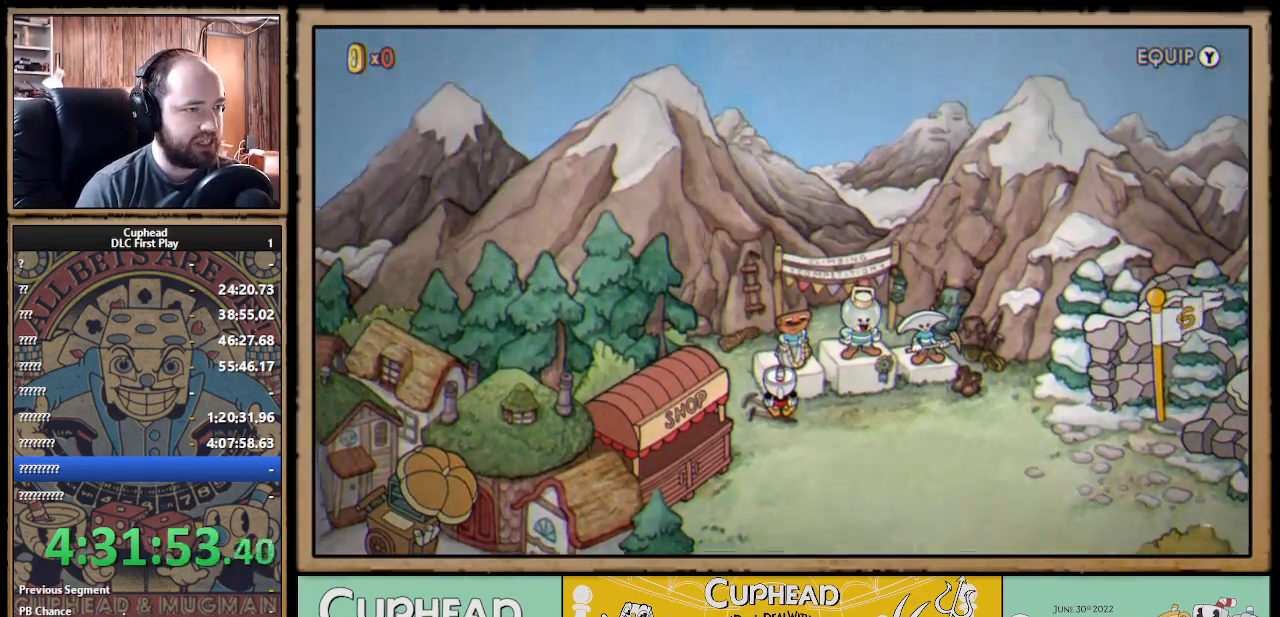
{"buttons": ["DPAD_RIGHT"], "left_stick": "center", "right_stick": "center", "events": [[50, "A", "up"], [133, "A", "down"], [233, "A", "up"], [283, "DPAD_RIGHT", "down"]]}
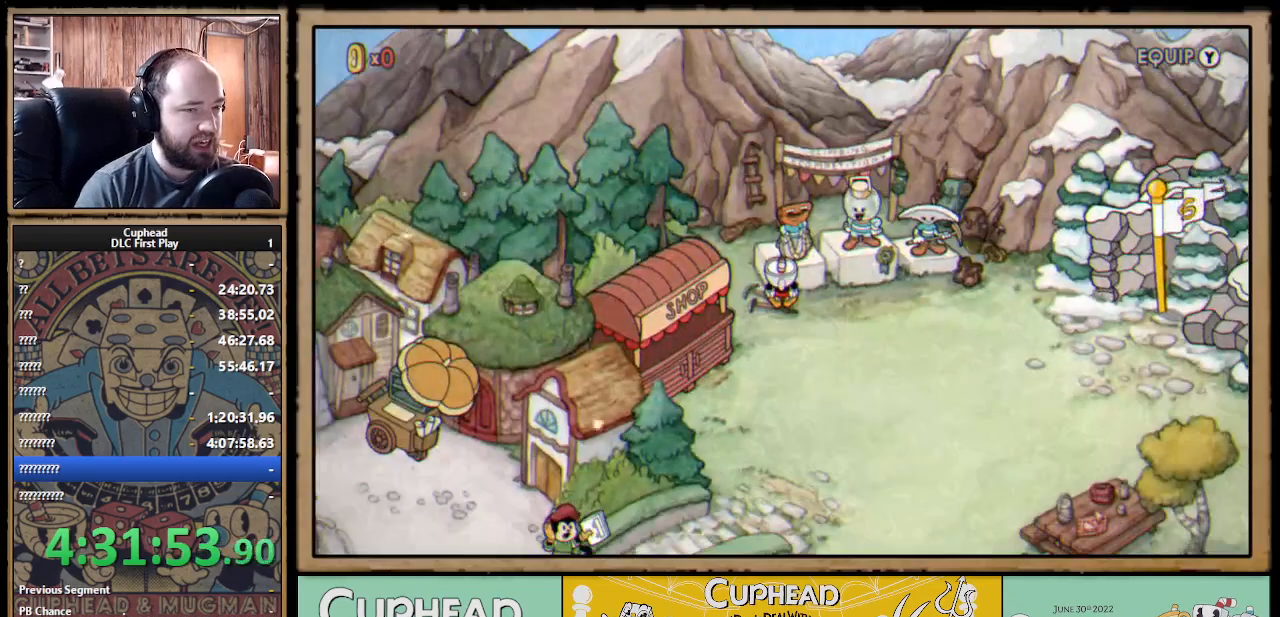
{"buttons": ["DPAD_RIGHT"], "left_stick": "center", "right_stick": "center", "events": []}
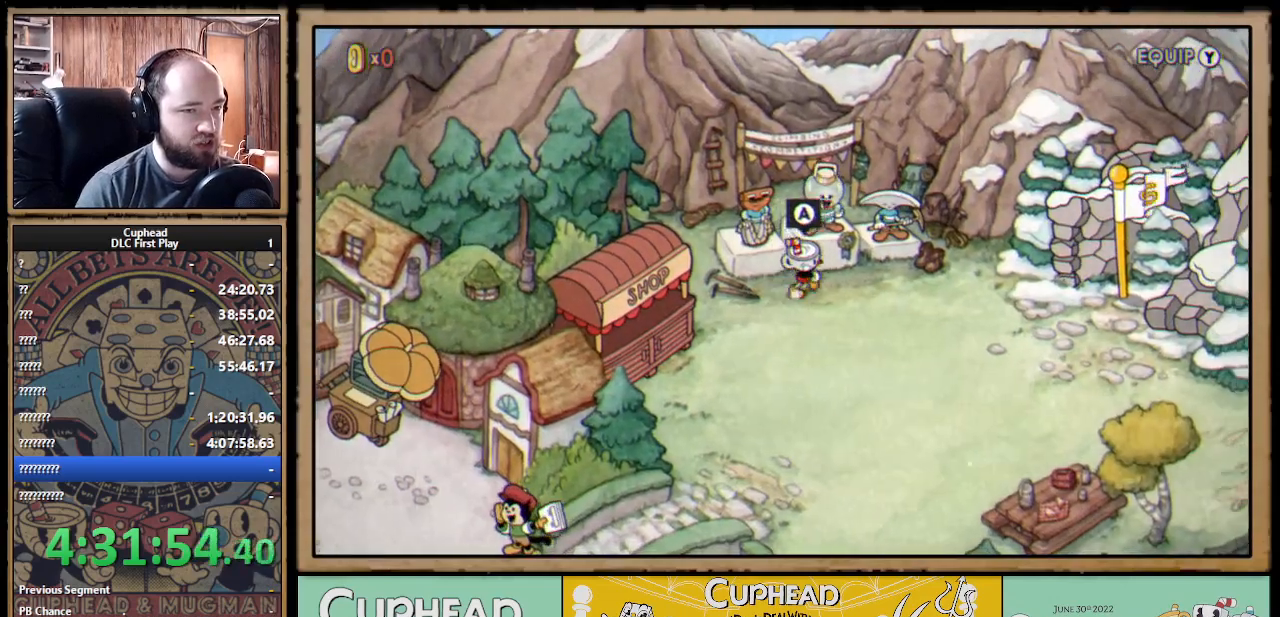
{"buttons": ["DPAD_RIGHT"], "left_stick": "center", "right_stick": "center", "events": []}
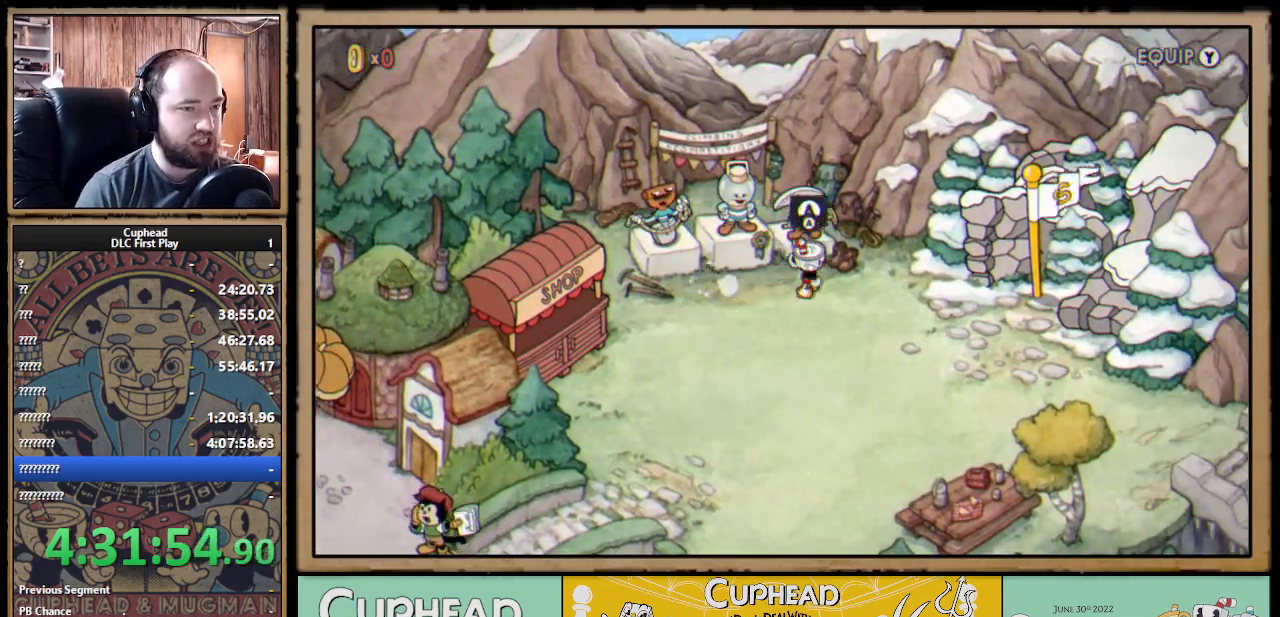
{"buttons": [], "left_stick": "center", "right_stick": "center", "events": [[33, "DPAD_RIGHT", "up"], [33, "DPAD_UP", "down"], [200, "DPAD_UP", "up"], [233, "A", "down"], [383, "A", "up"]]}
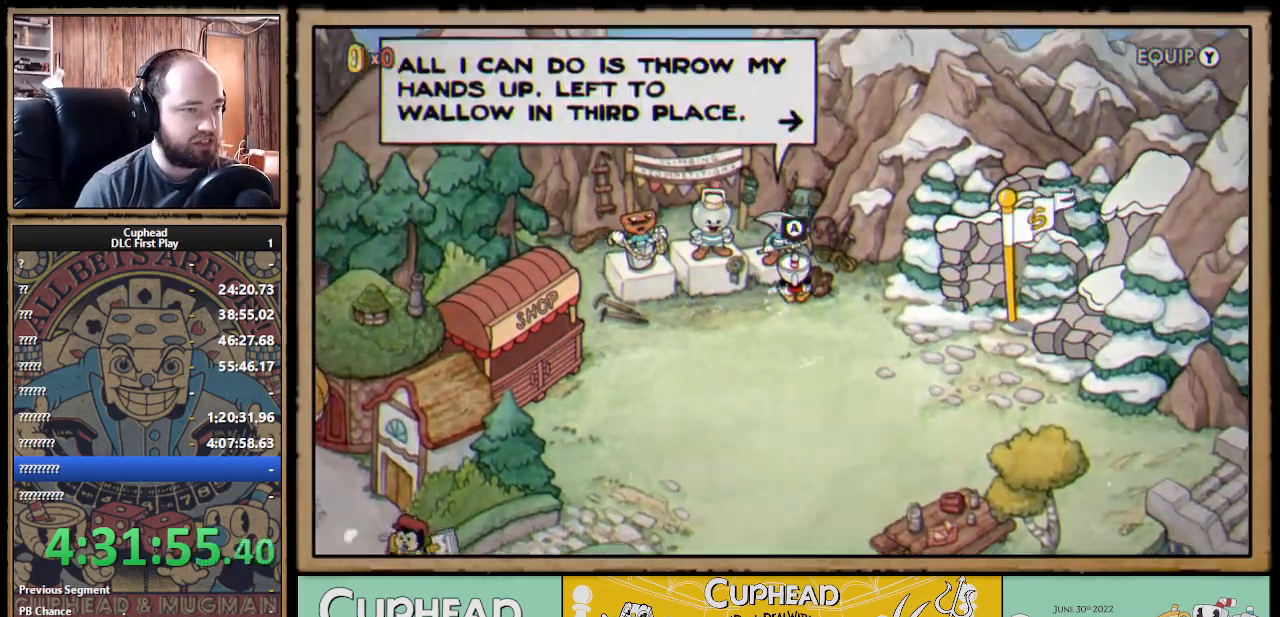
{"buttons": [], "left_stick": "center", "right_stick": "center", "events": []}
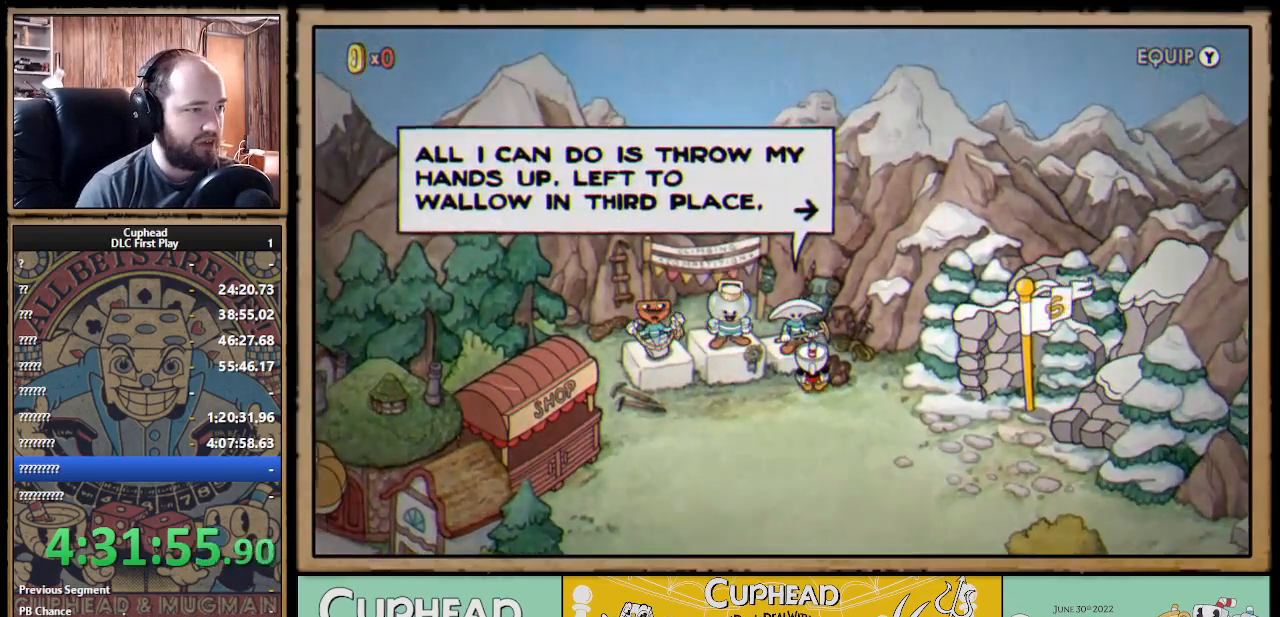
{"buttons": [], "left_stick": "center", "right_stick": "center", "events": []}
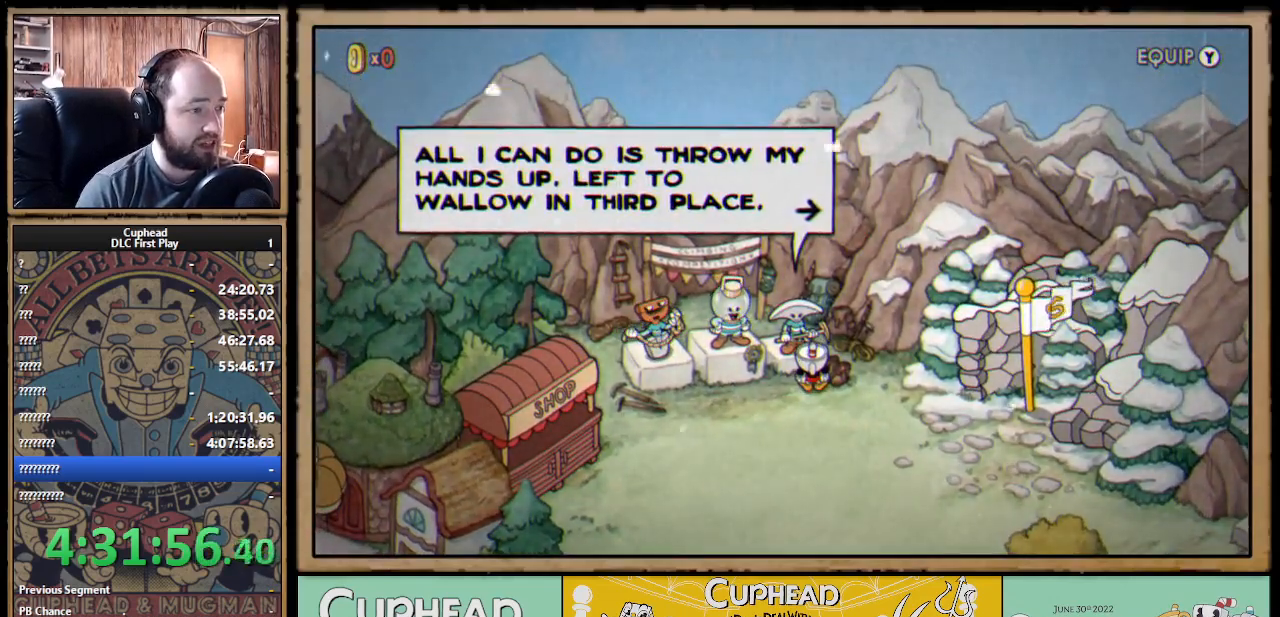
{"buttons": [], "left_stick": "center", "right_stick": "center", "events": []}
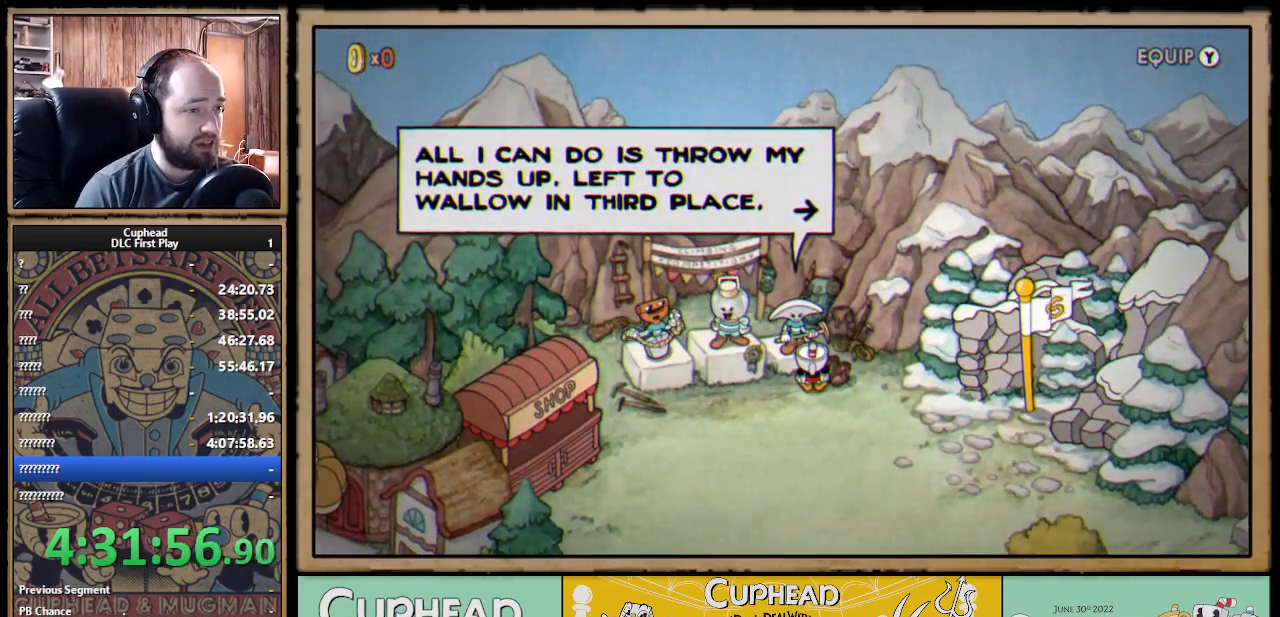
{"buttons": ["DPAD_LEFT"], "left_stick": "center", "right_stick": "center", "events": [[133, "A", "down"], [317, "A", "up"], [433, "DPAD_LEFT", "down"]]}
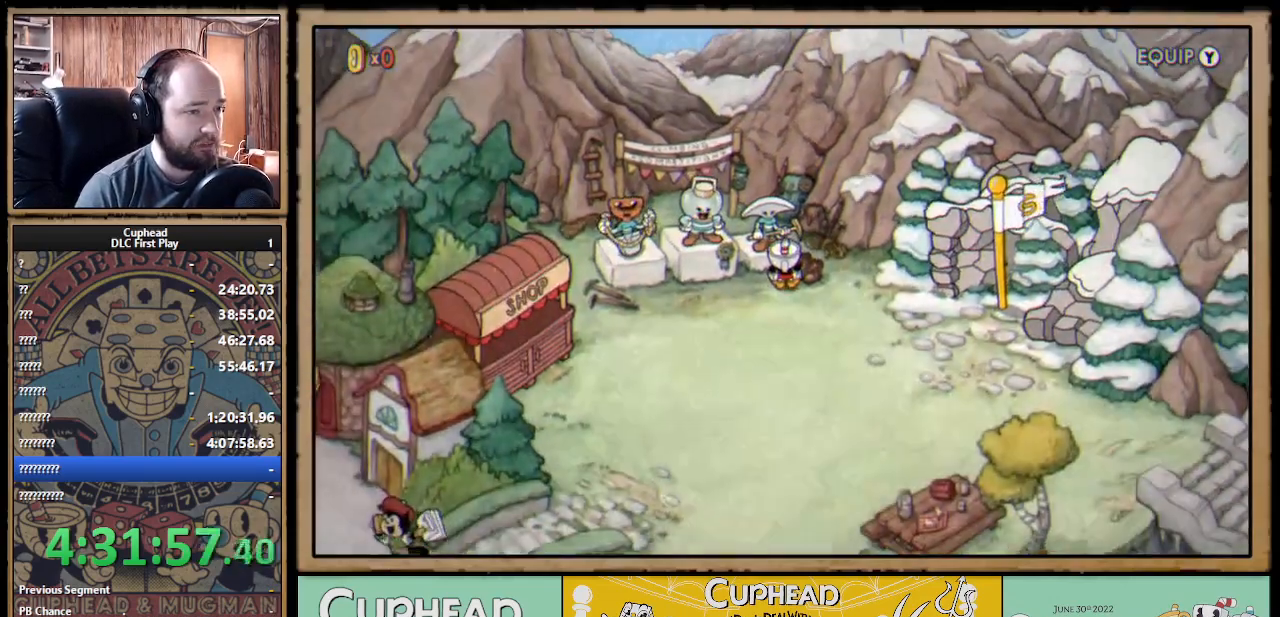
{"buttons": ["DPAD_LEFT"], "left_stick": "center", "right_stick": "center", "events": []}
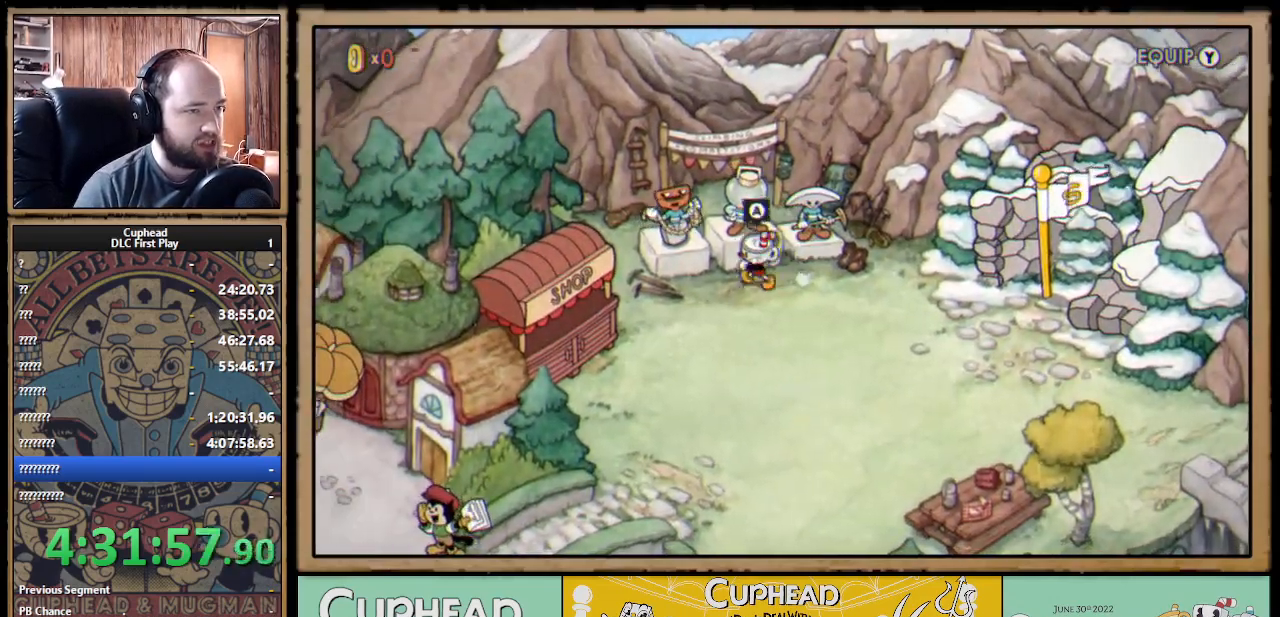
{"buttons": [], "left_stick": "center", "right_stick": "center", "events": [[17, "DPAD_LEFT", "up"], [217, "DPAD_UP", "down"], [350, "DPAD_UP", "up"]]}
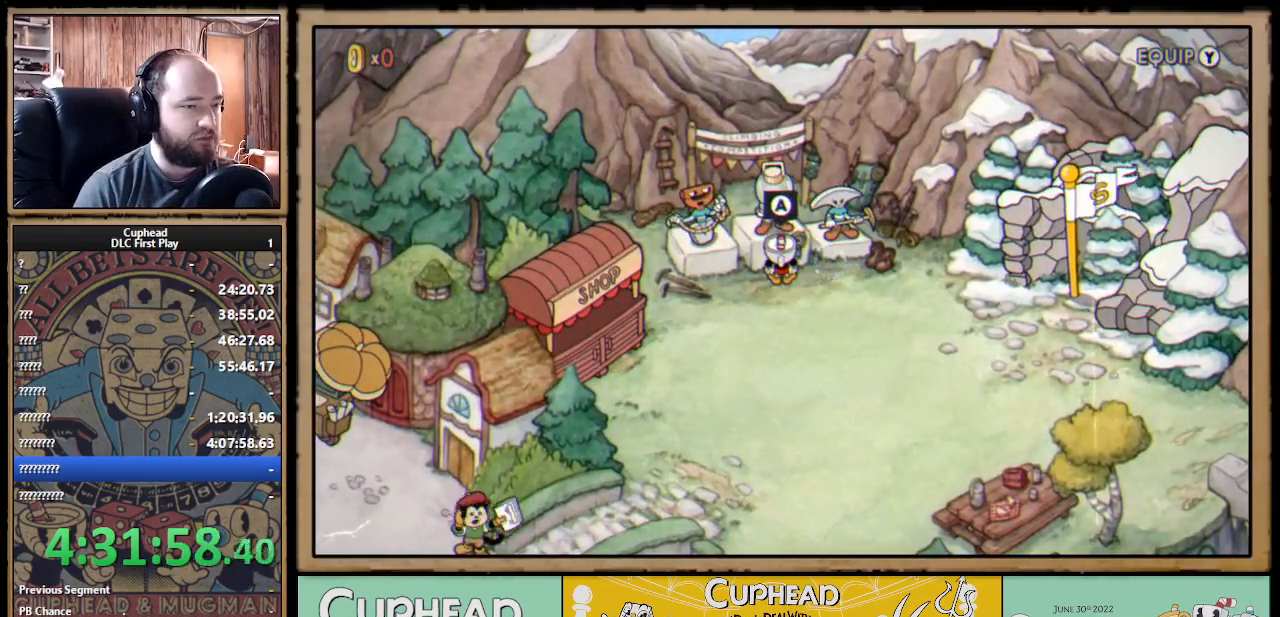
{"buttons": [], "left_stick": "center", "right_stick": "center", "events": [[250, "A", "down"], [400, "A", "up"]]}